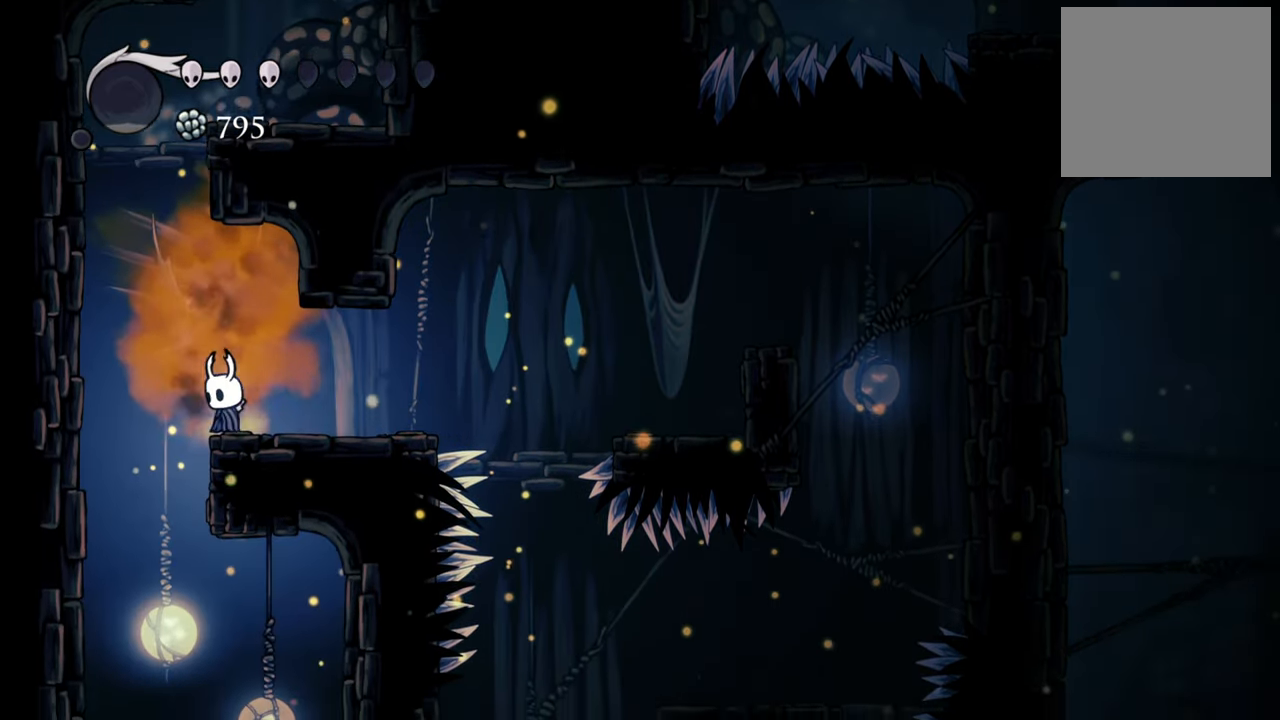
Gameplay with a controller (Xbox layout); each line is a JSON object with the inputs held at the frame after it. "events" lists button and stick changes between this image and that frame as [ms after this image, input, new state], when the widget could be followed in between. Not read: left_stick right_stick.
{"buttons": ["A"], "events": [[40, "DPAD_LEFT", "down"], [180, "A", "down"], [260, "DPAD_LEFT", "up"]]}
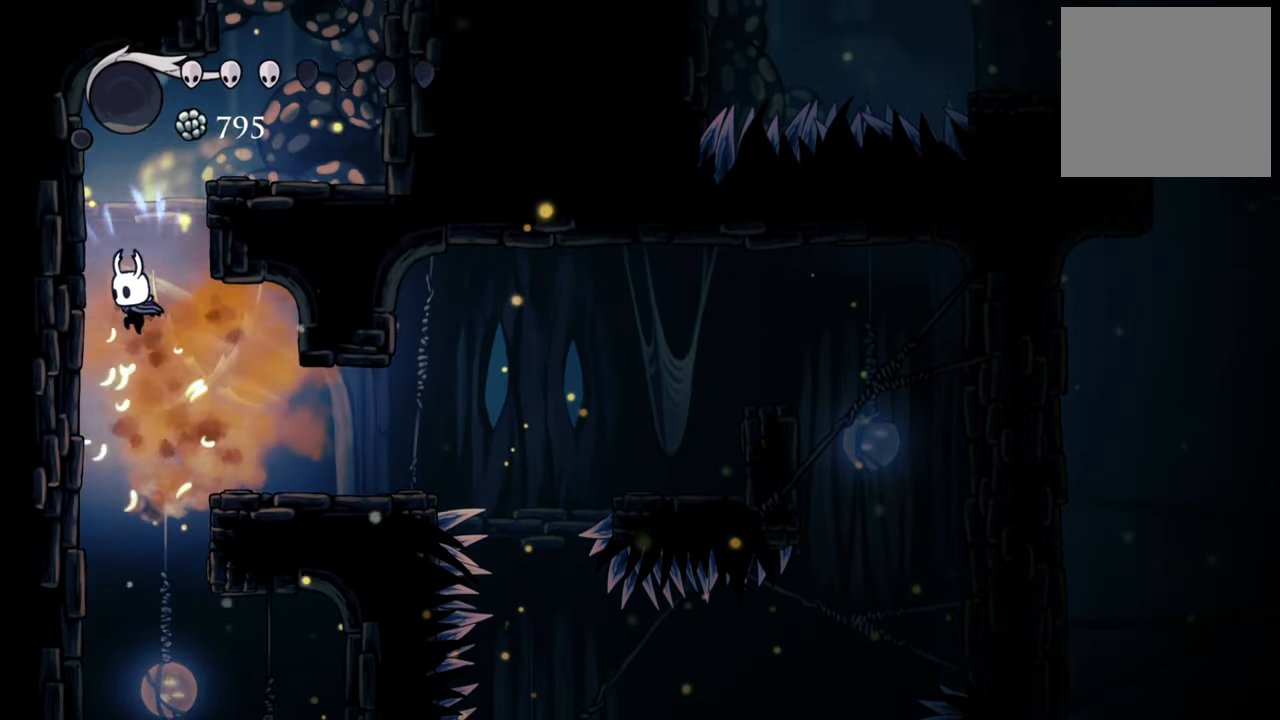
{"buttons": ["DPAD_LEFT"], "events": [[100, "A", "up"], [200, "A", "down"], [280, "DPAD_DOWN", "down"], [280, "DPAD_LEFT", "down"], [440, "DPAD_DOWN", "up"], [480, "A", "up"]]}
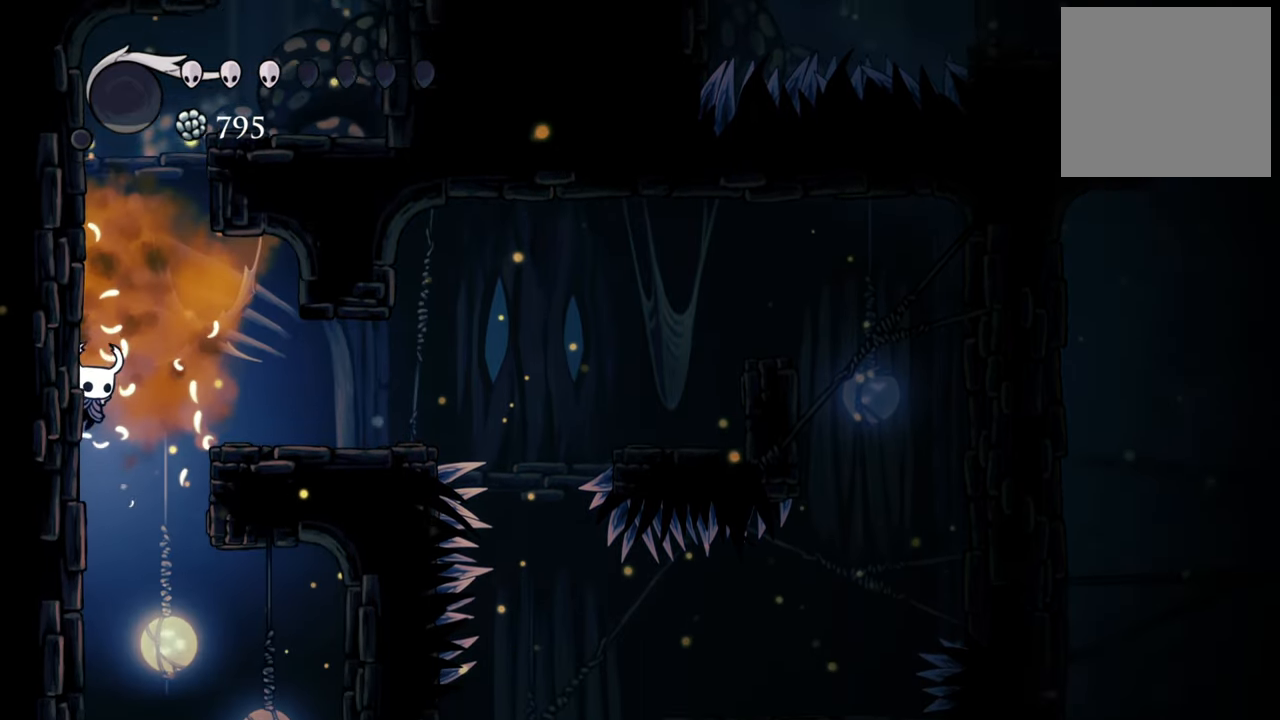
{"buttons": ["A", "DPAD_LEFT"], "events": [[100, "A", "down"], [360, "A", "up"], [480, "A", "down"]]}
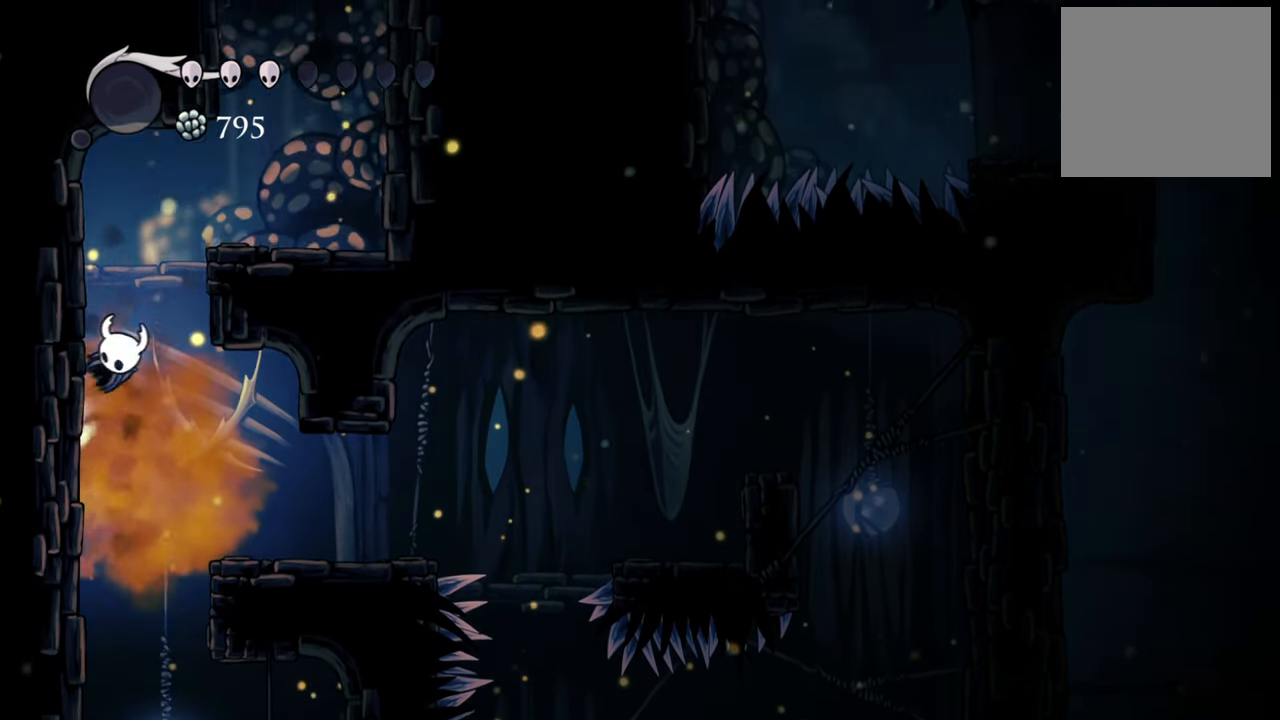
{"buttons": ["A", "DPAD_RIGHT"], "events": [[260, "A", "up"], [320, "A", "down"], [340, "DPAD_LEFT", "up"], [420, "DPAD_RIGHT", "down"]]}
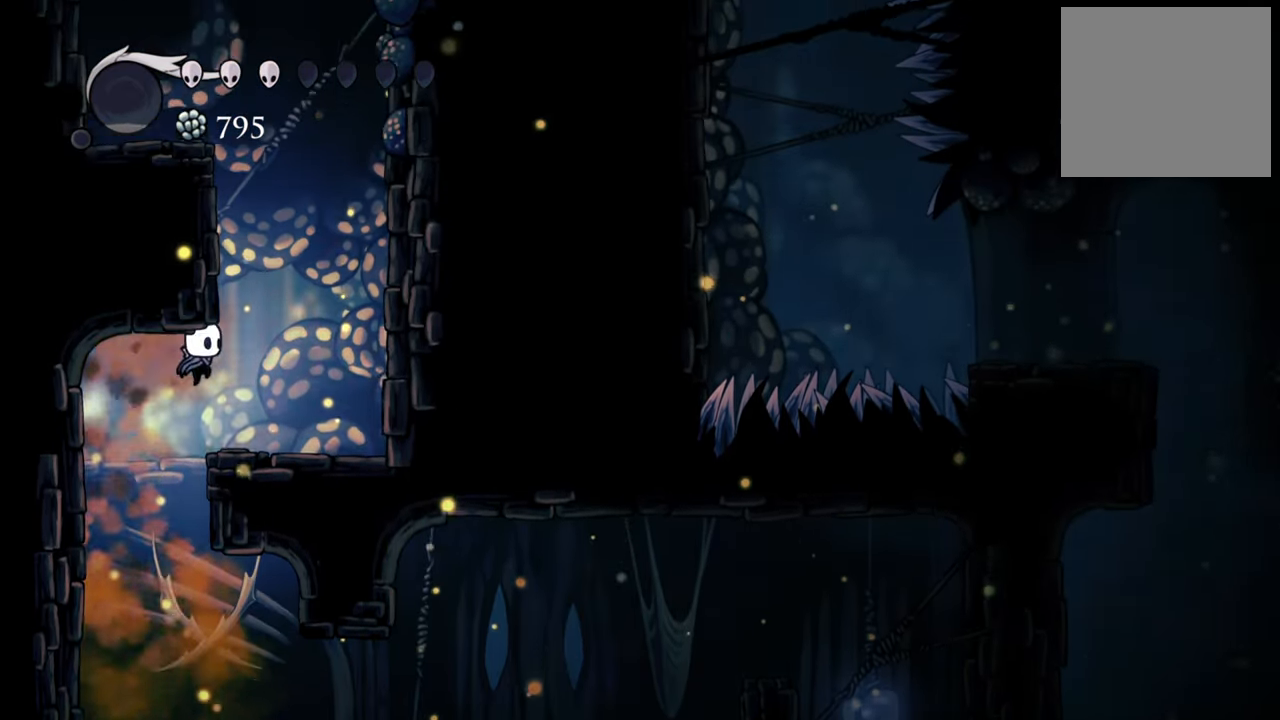
{"buttons": ["A"], "events": [[40, "A", "up"], [80, "R2", "down"], [260, "R2", "up"], [320, "DPAD_RIGHT", "up"], [440, "A", "down"]]}
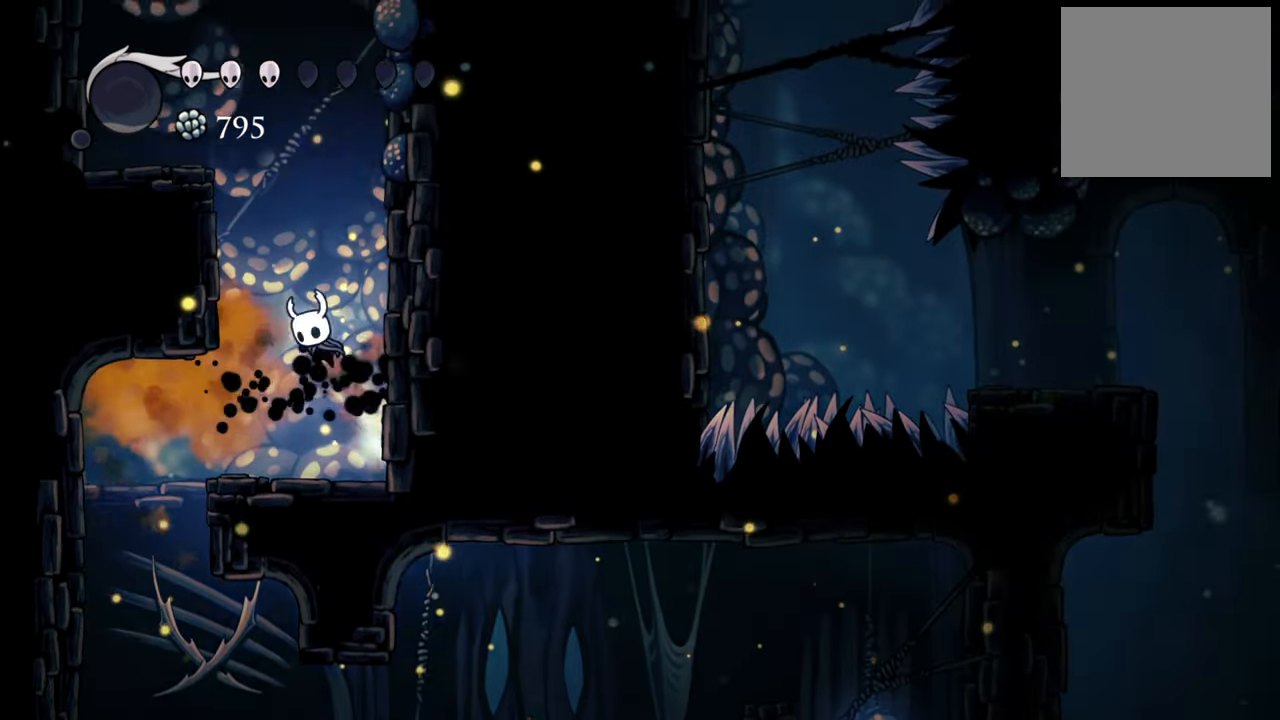
{"buttons": ["A", "DPAD_LEFT"], "events": [[120, "DPAD_LEFT", "down"], [280, "A", "up"], [340, "A", "down"]]}
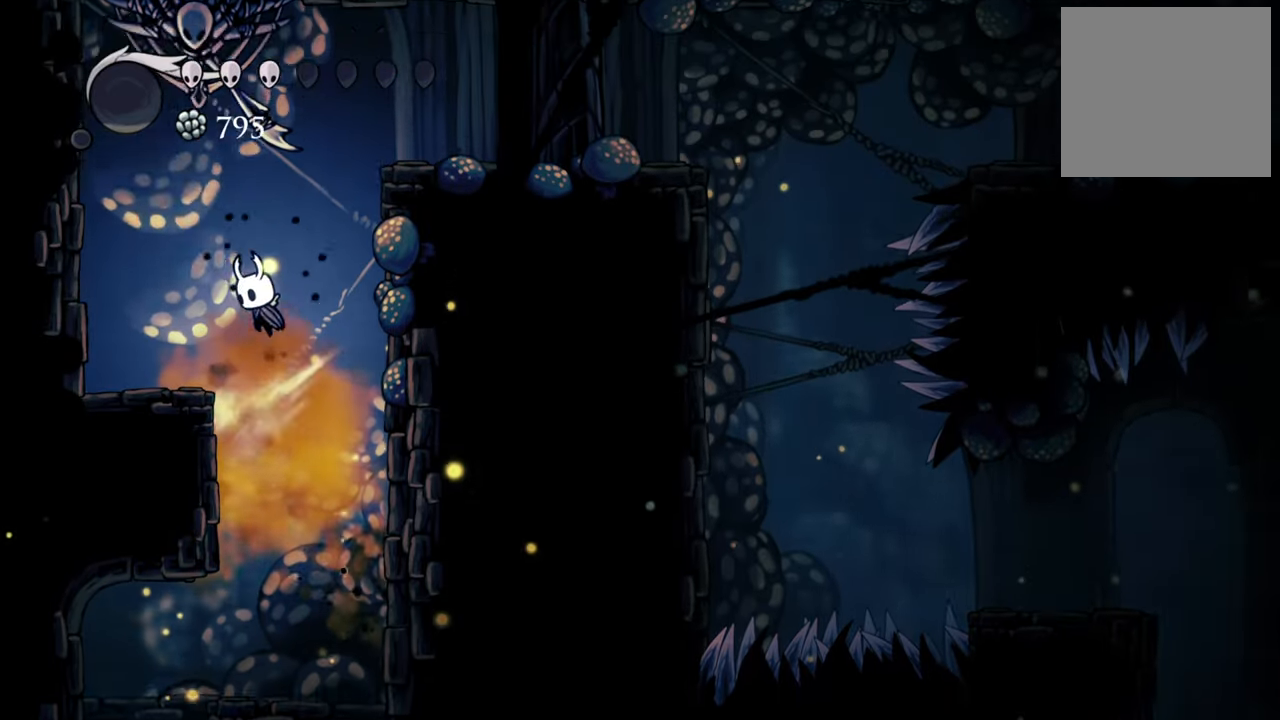
{"buttons": [], "events": [[100, "A", "up"], [280, "DPAD_LEFT", "up"]]}
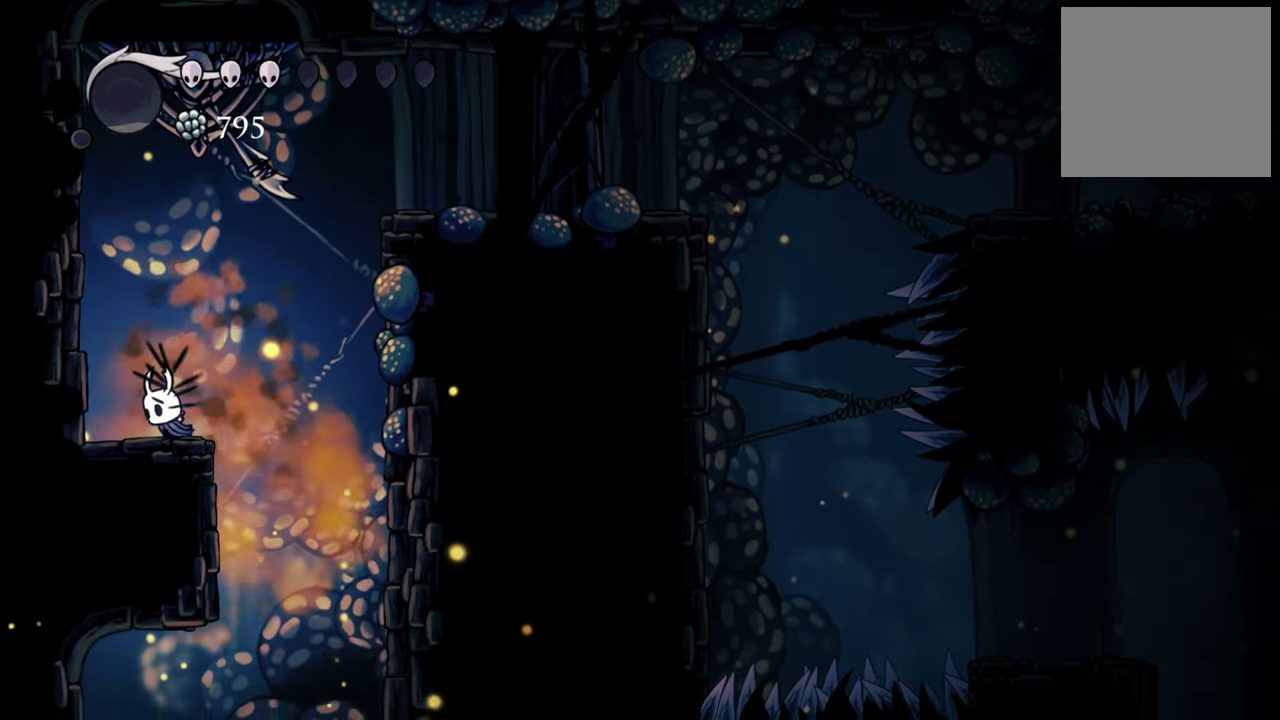
{"buttons": ["X", "DPAD_UP"], "events": [[80, "A", "down"], [140, "DPAD_UP", "down"], [420, "X", "down"], [440, "A", "up"]]}
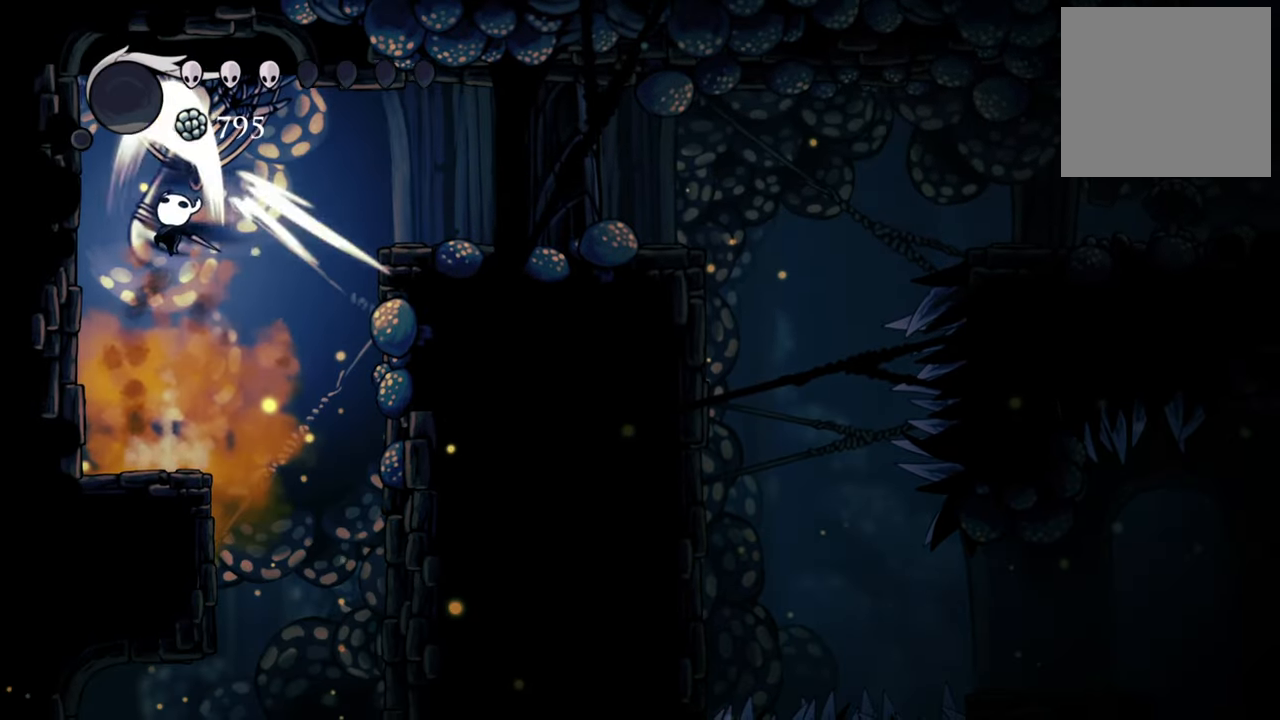
{"buttons": [], "events": [[80, "DPAD_UP", "up"], [80, "X", "up"]]}
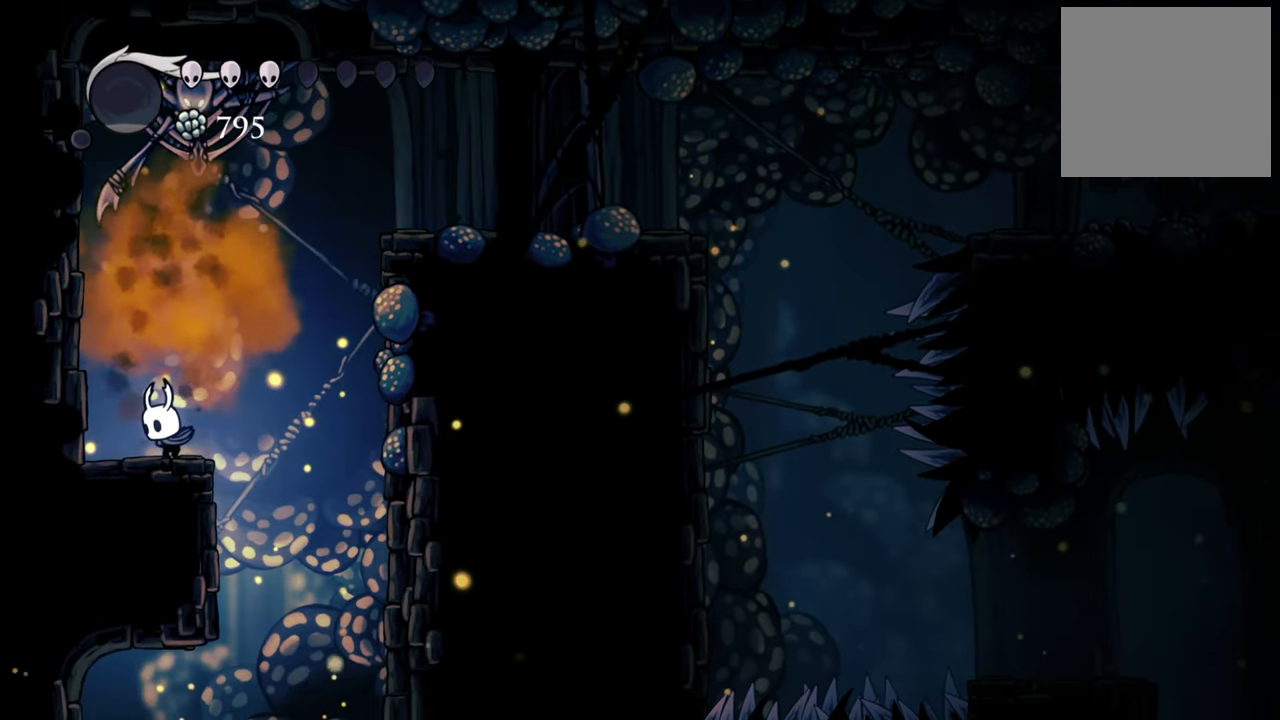
{"buttons": [], "events": []}
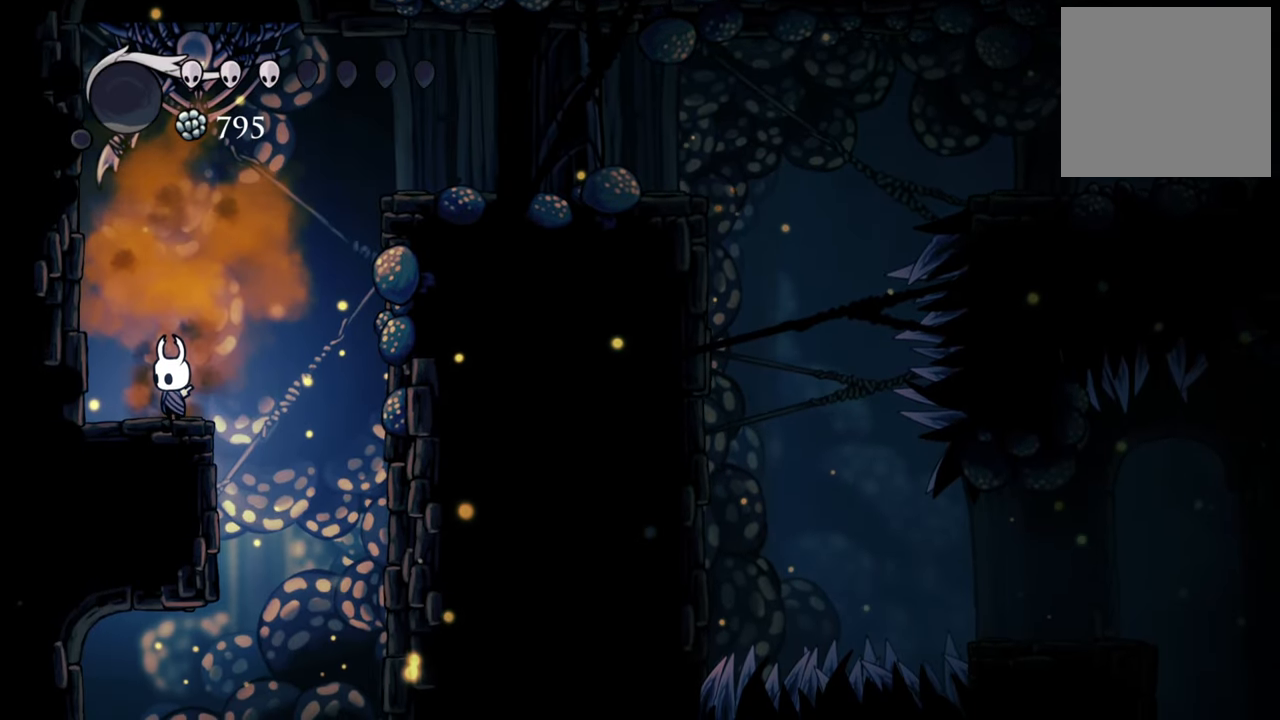
{"buttons": [], "events": []}
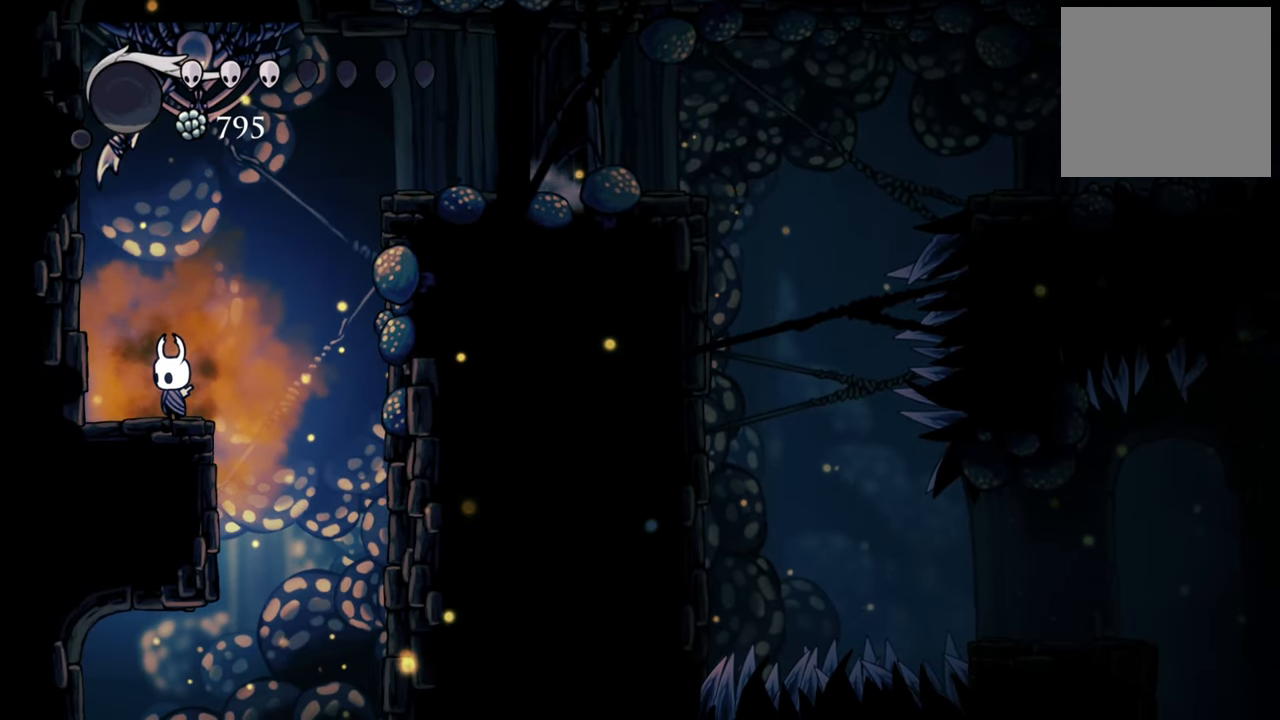
{"buttons": [], "events": []}
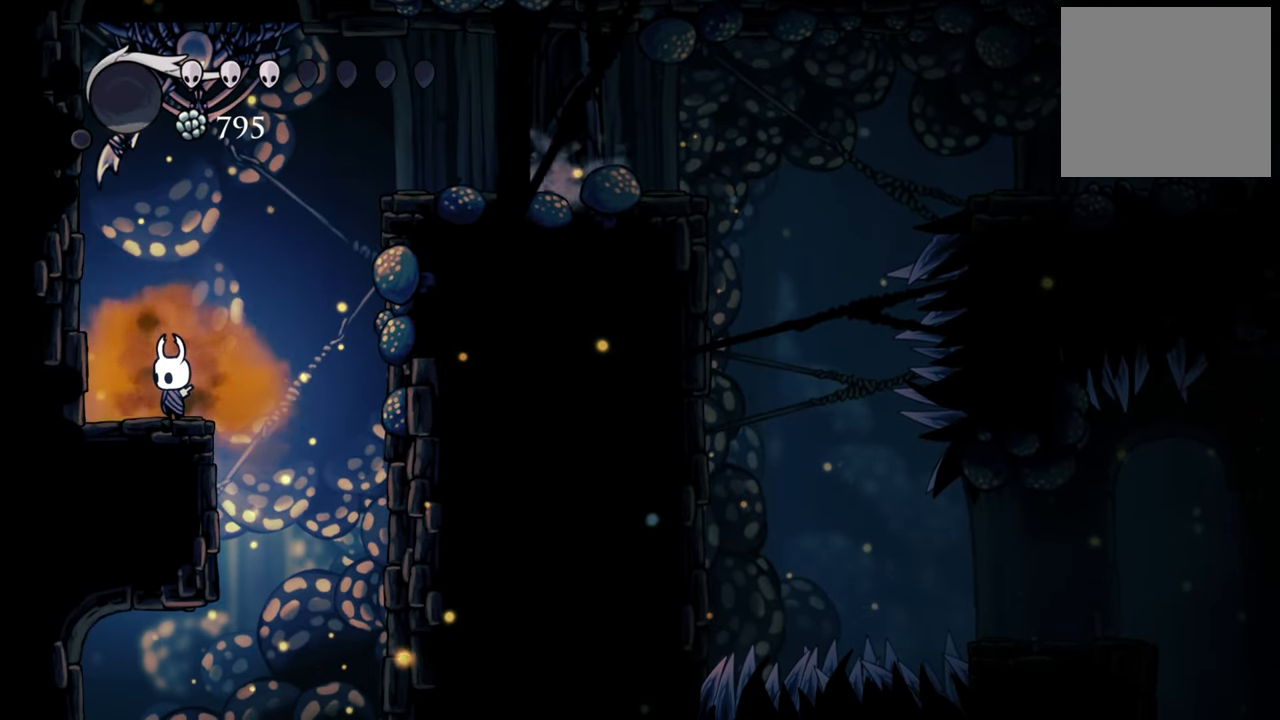
{"buttons": [], "events": []}
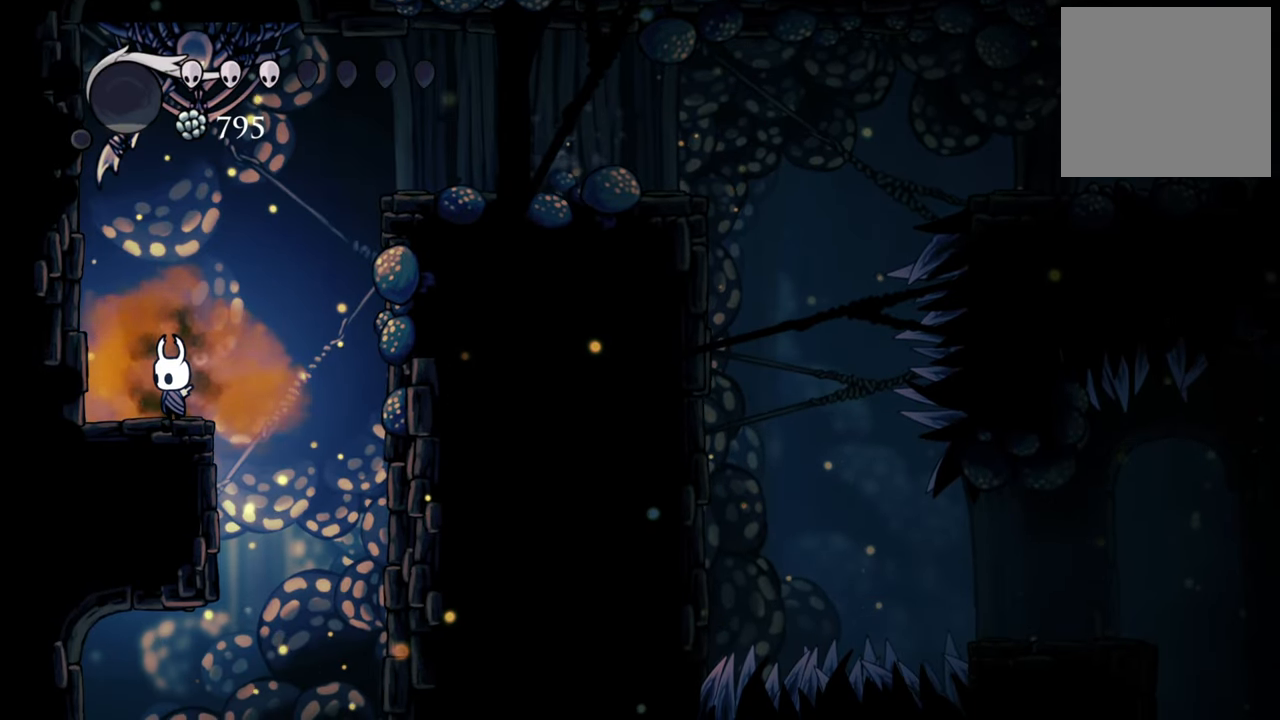
{"buttons": ["A", "DPAD_RIGHT"], "events": [[280, "A", "down"], [300, "DPAD_RIGHT", "down"]]}
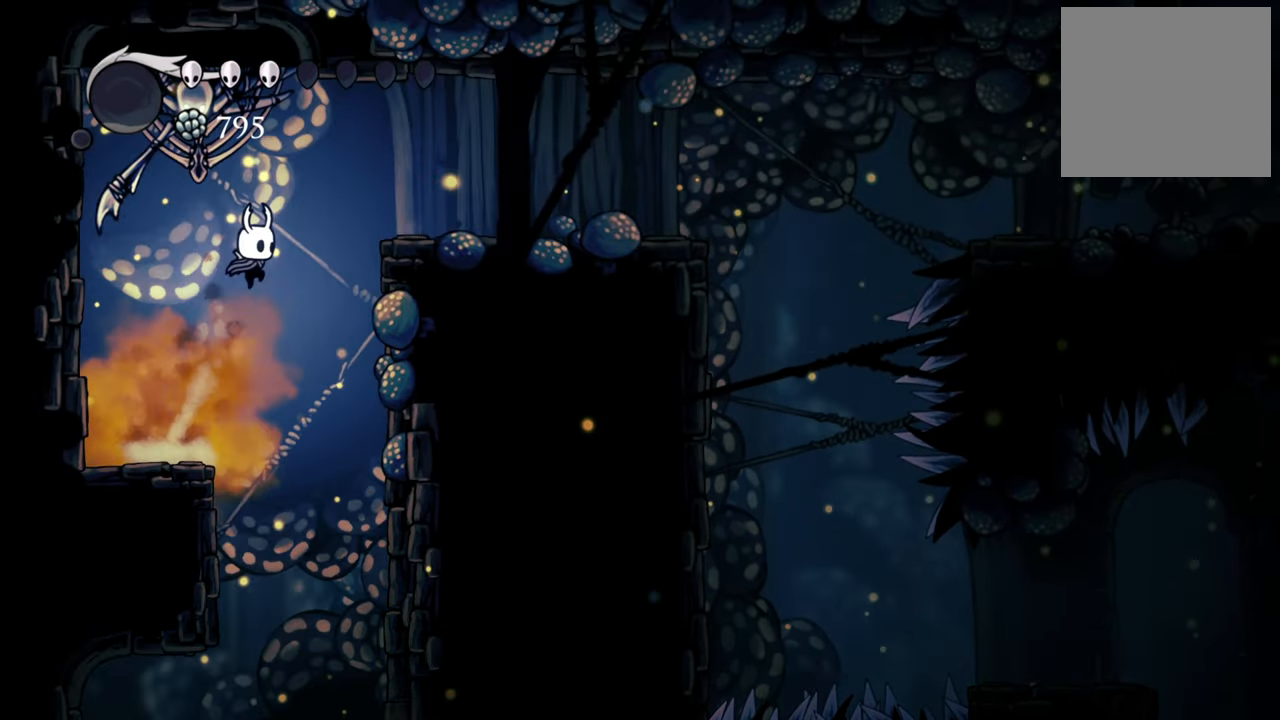
{"buttons": ["DPAD_RIGHT"], "events": [[60, "A", "up"], [140, "A", "down"], [420, "A", "up"]]}
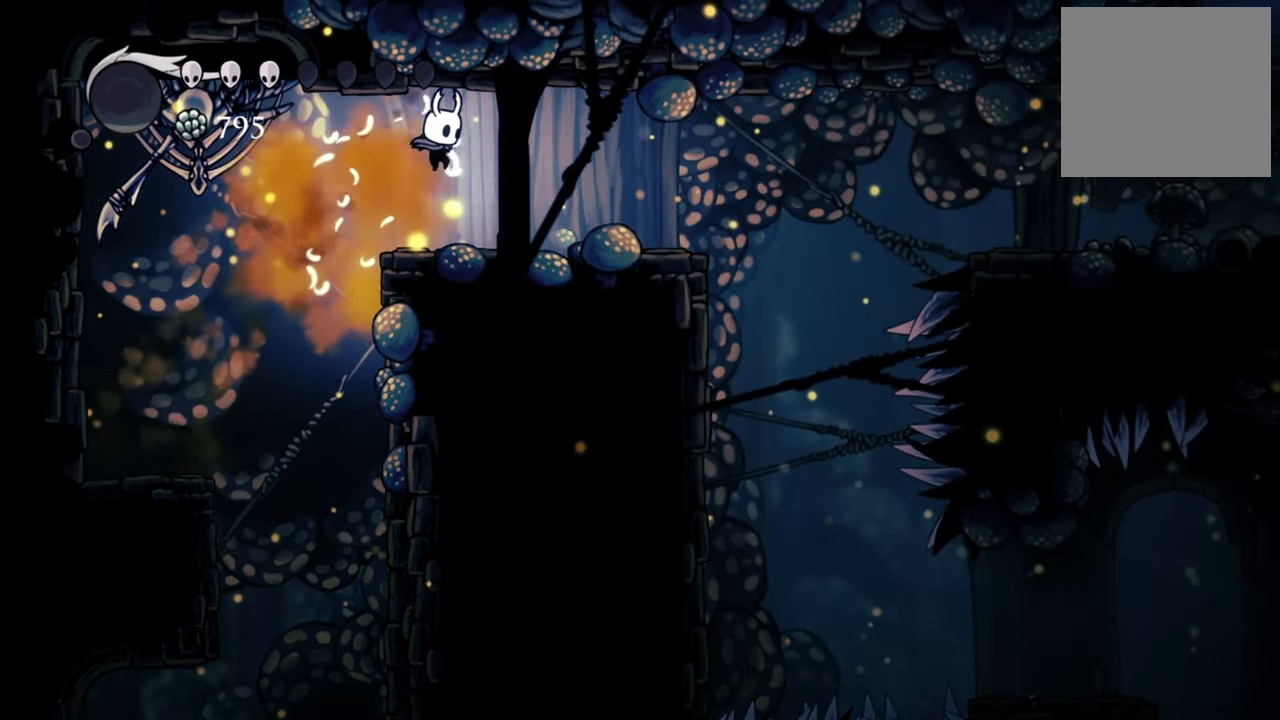
{"buttons": ["DPAD_RIGHT"], "events": []}
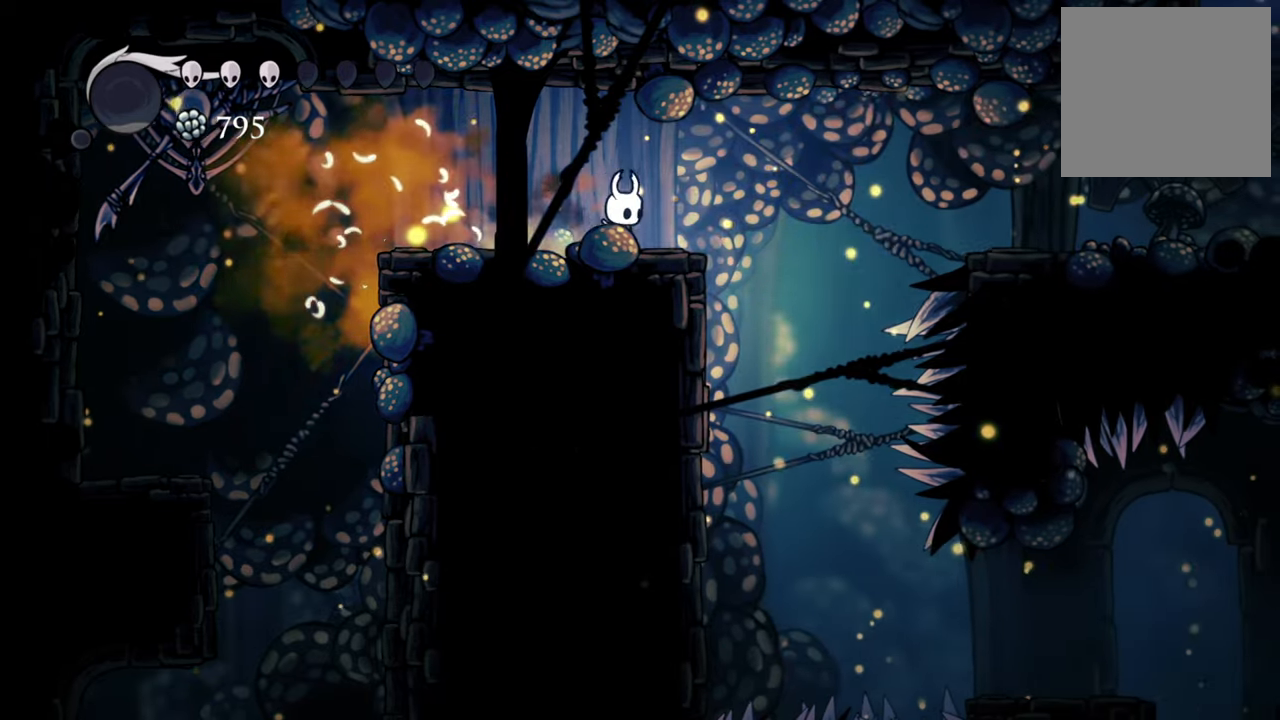
{"buttons": ["A", "DPAD_RIGHT"], "events": [[200, "A", "down"]]}
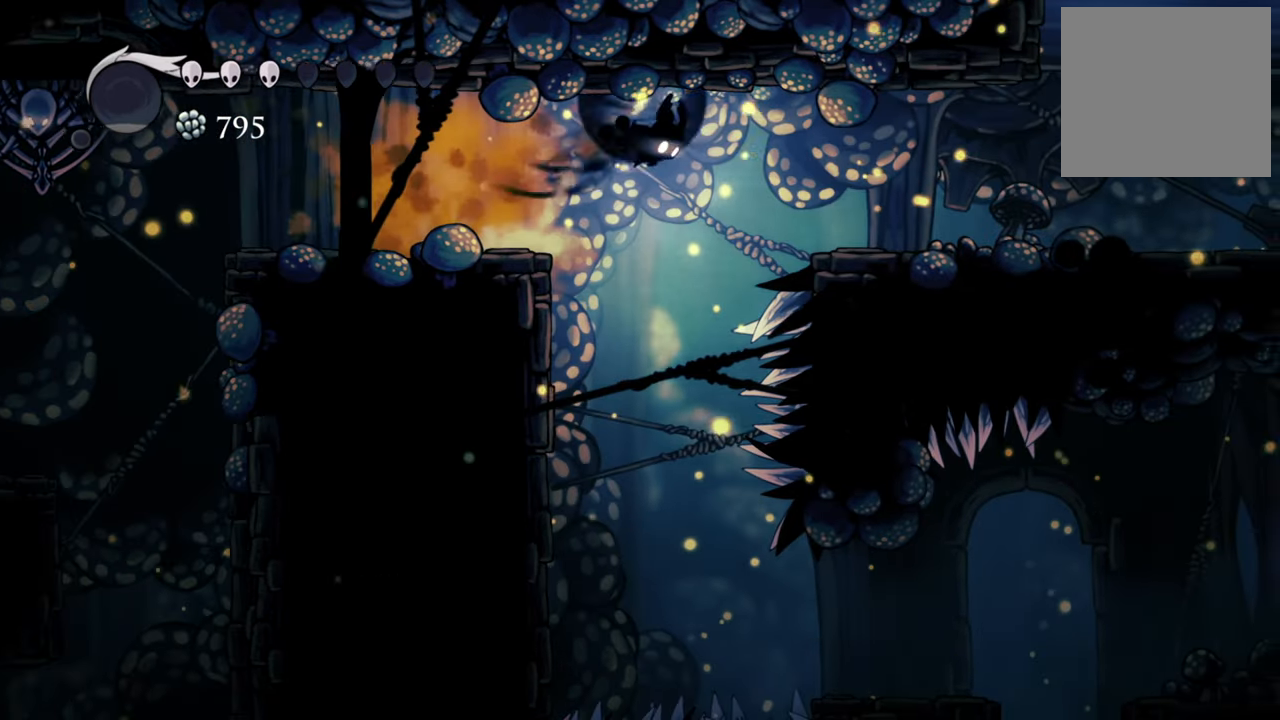
{"buttons": ["DPAD_RIGHT"], "events": [[40, "R2", "down"], [320, "A", "up"], [400, "R2", "up"]]}
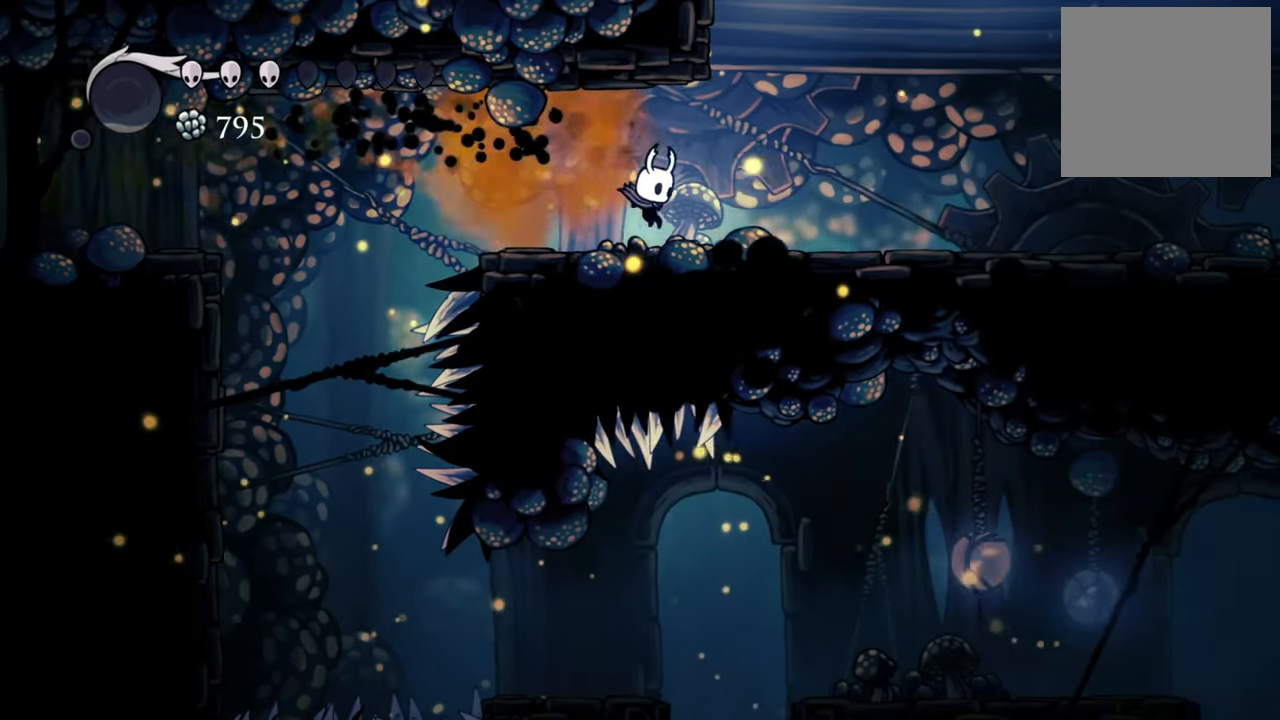
{"buttons": [], "events": [[500, "DPAD_RIGHT", "up"]]}
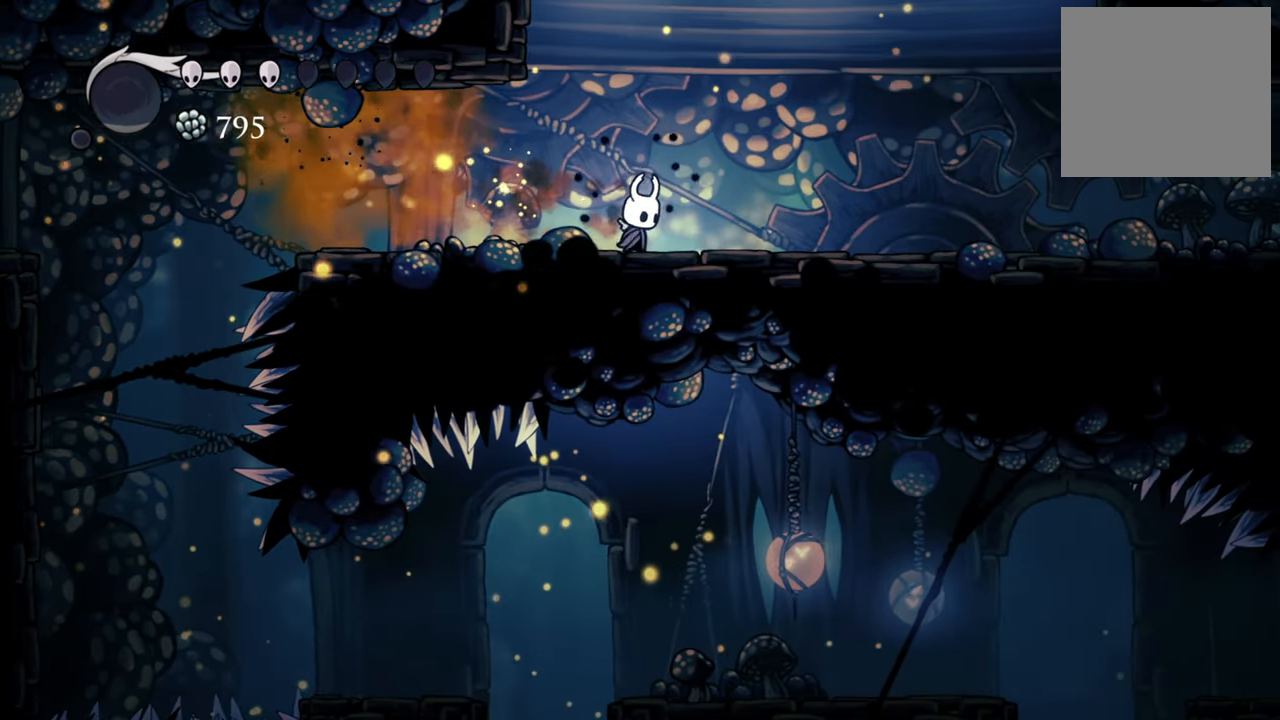
{"buttons": ["DPAD_LEFT"], "events": [[320, "DPAD_LEFT", "down"]]}
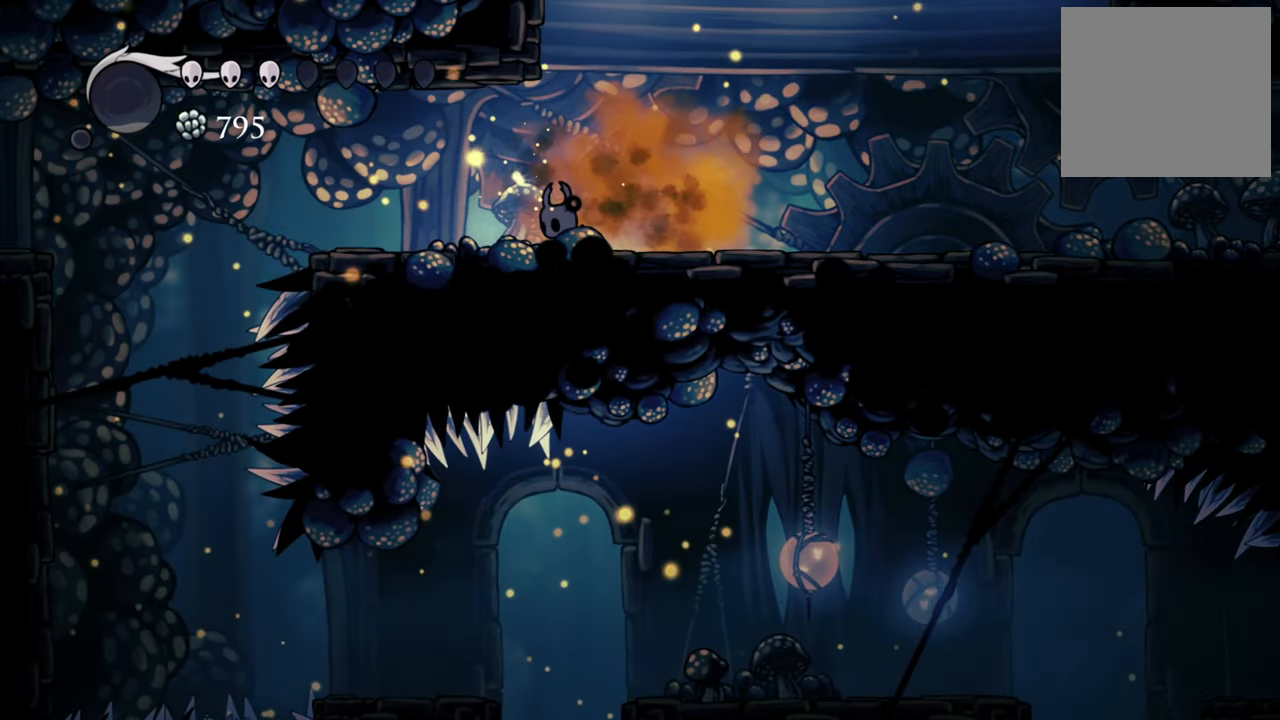
{"buttons": ["DPAD_LEFT"], "events": []}
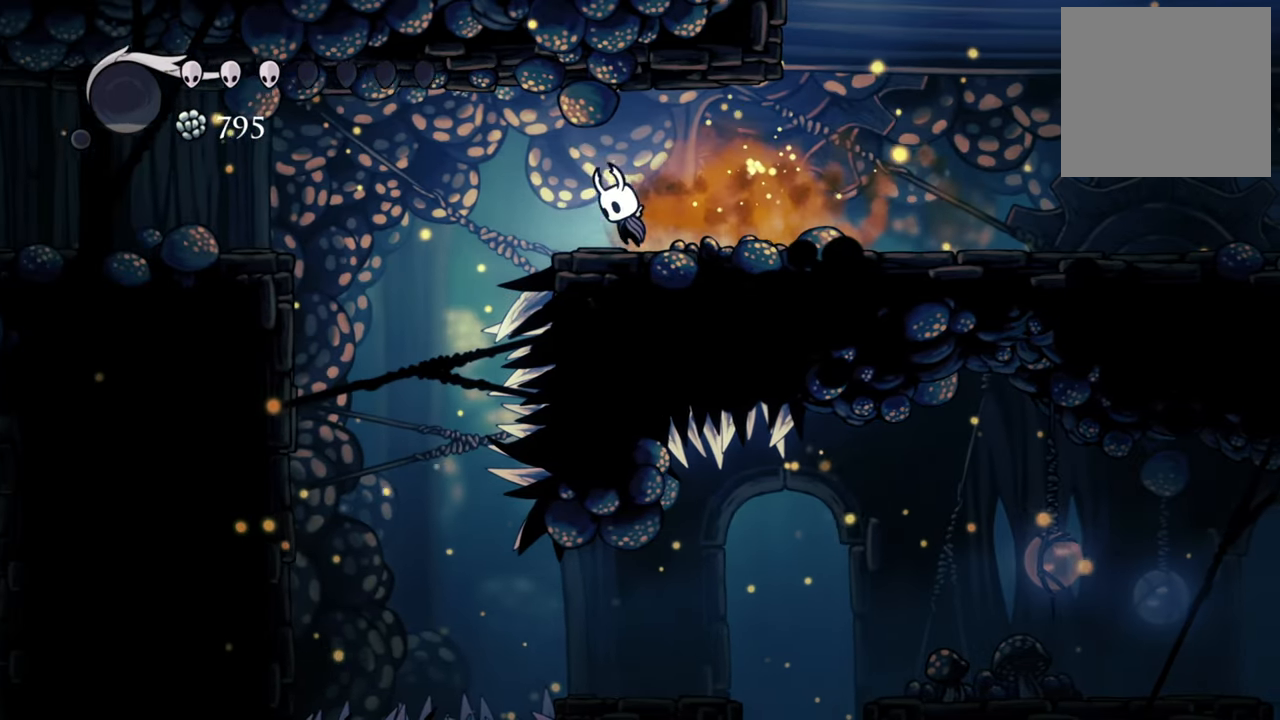
{"buttons": ["R2", "DPAD_LEFT"], "events": [[40, "A", "down"], [220, "A", "up"], [260, "R2", "down"]]}
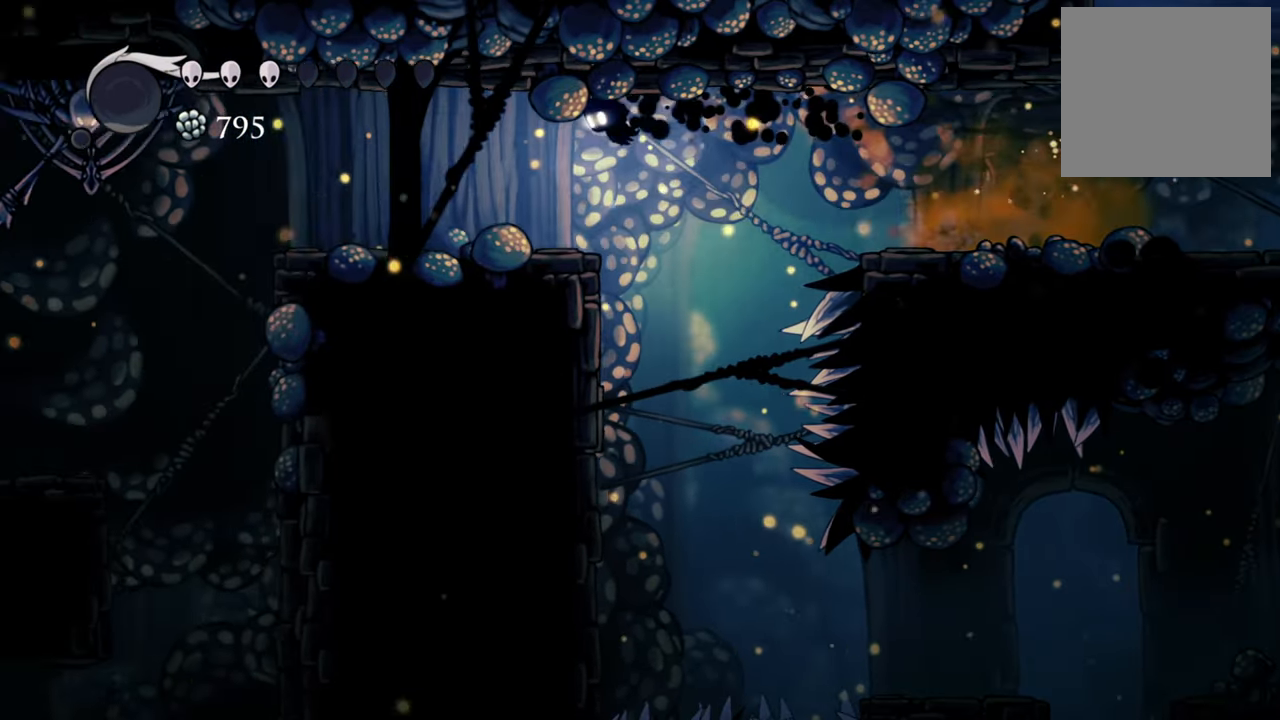
{"buttons": ["DPAD_LEFT"], "events": [[40, "R2", "up"]]}
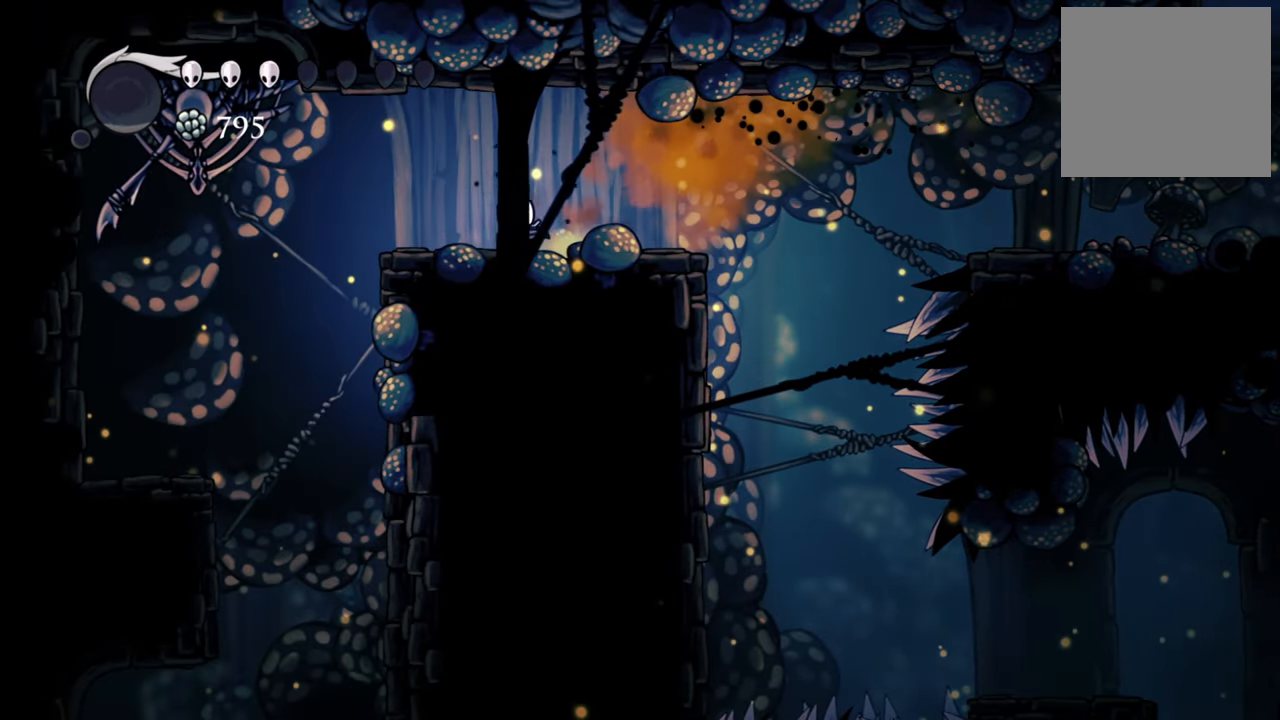
{"buttons": ["DPAD_LEFT"], "events": []}
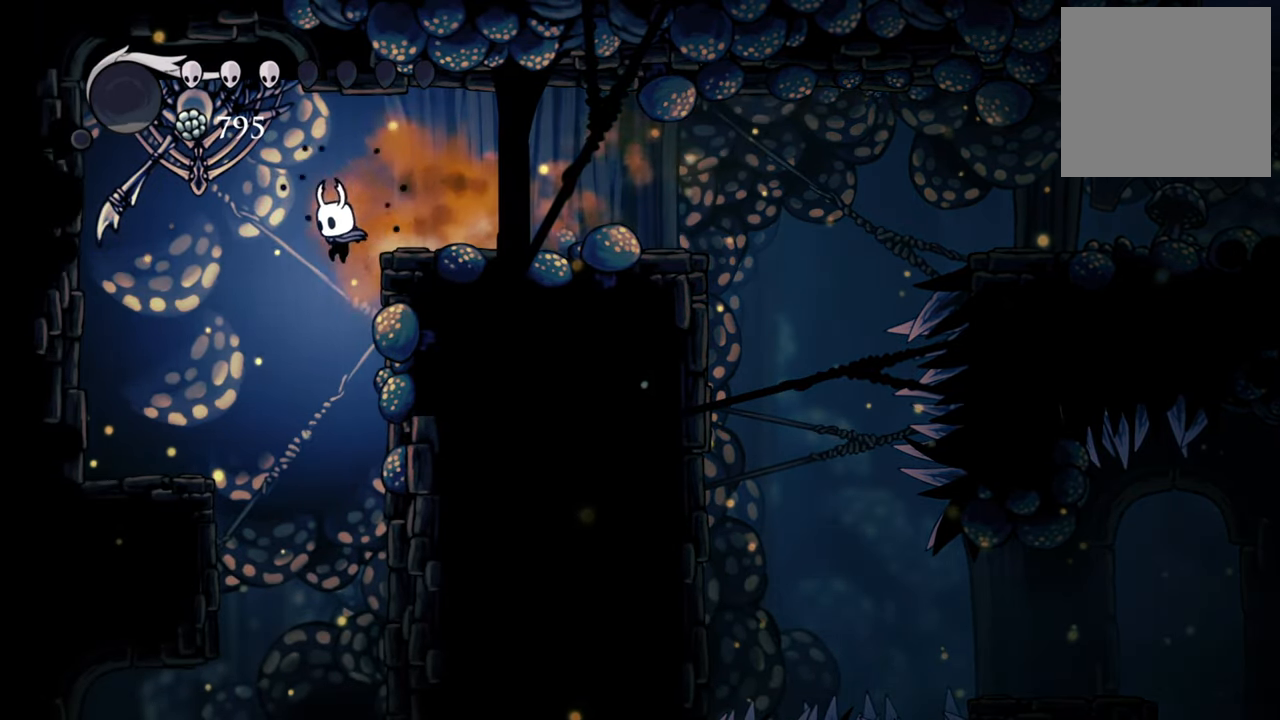
{"buttons": [], "events": [[200, "DPAD_LEFT", "up"]]}
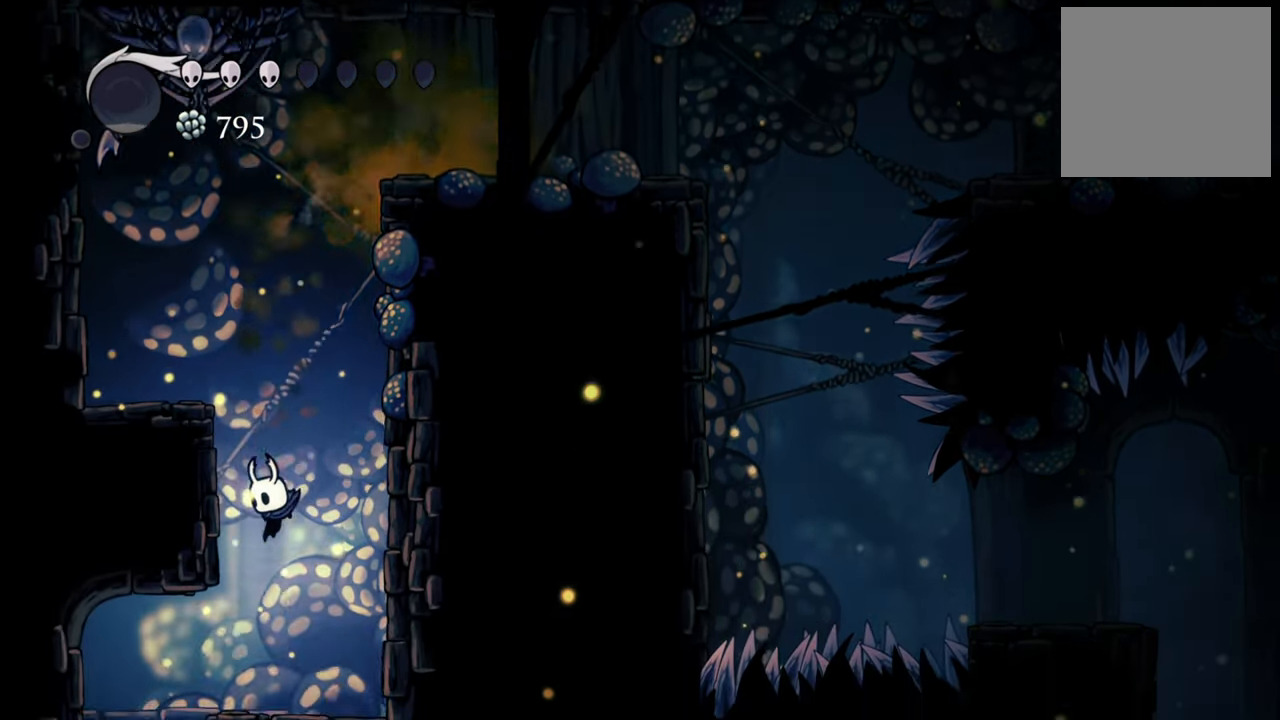
{"buttons": ["DPAD_LEFT"], "events": [[420, "DPAD_LEFT", "down"]]}
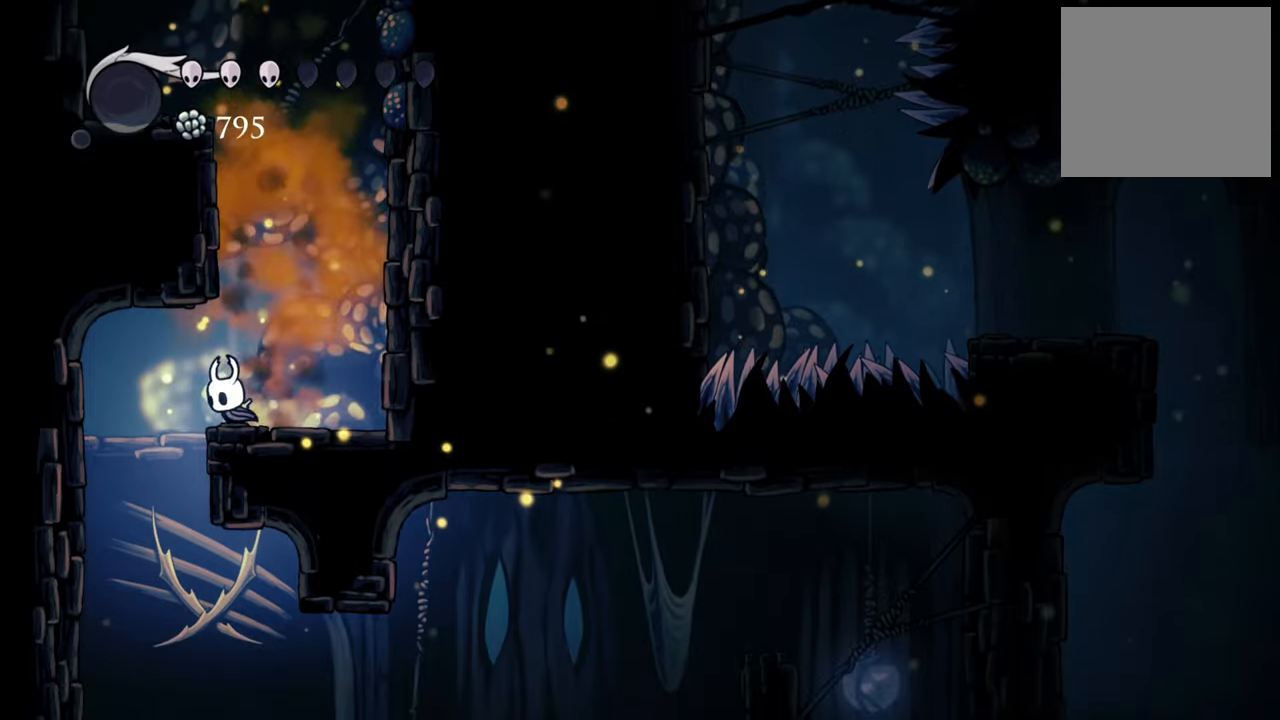
{"buttons": [], "events": [[320, "DPAD_LEFT", "up"]]}
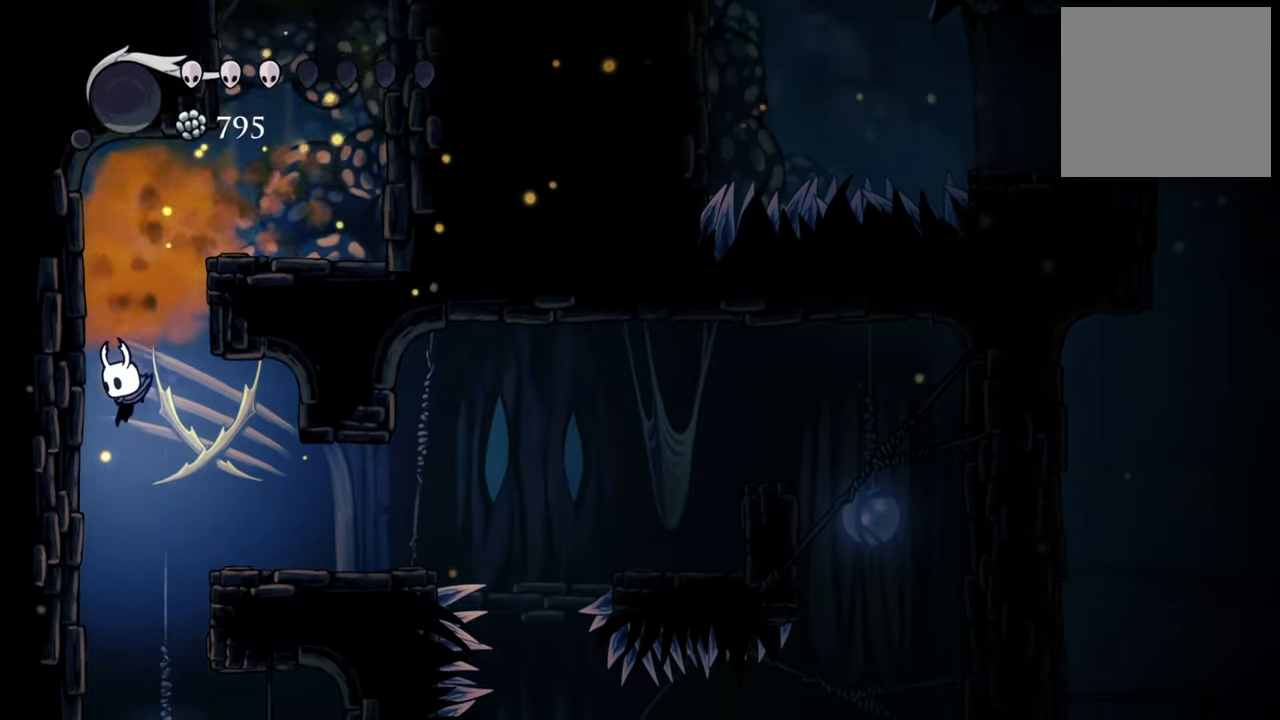
{"buttons": [], "events": []}
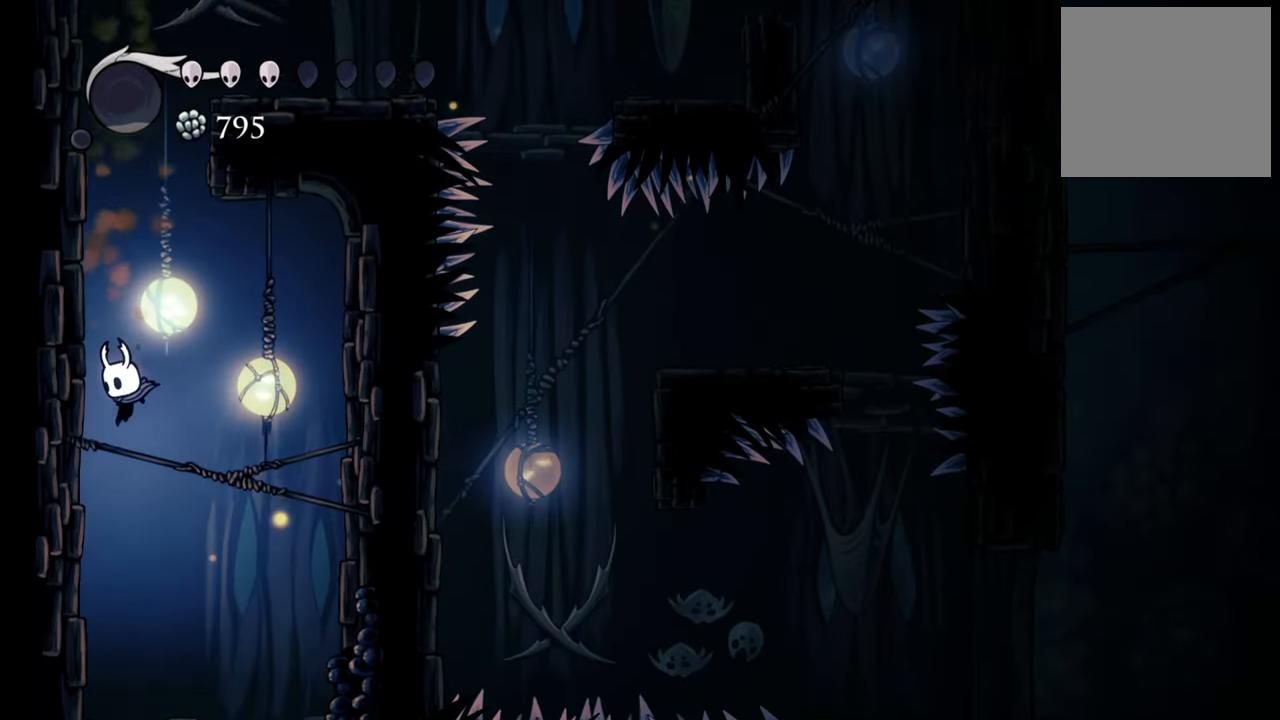
{"buttons": [], "events": []}
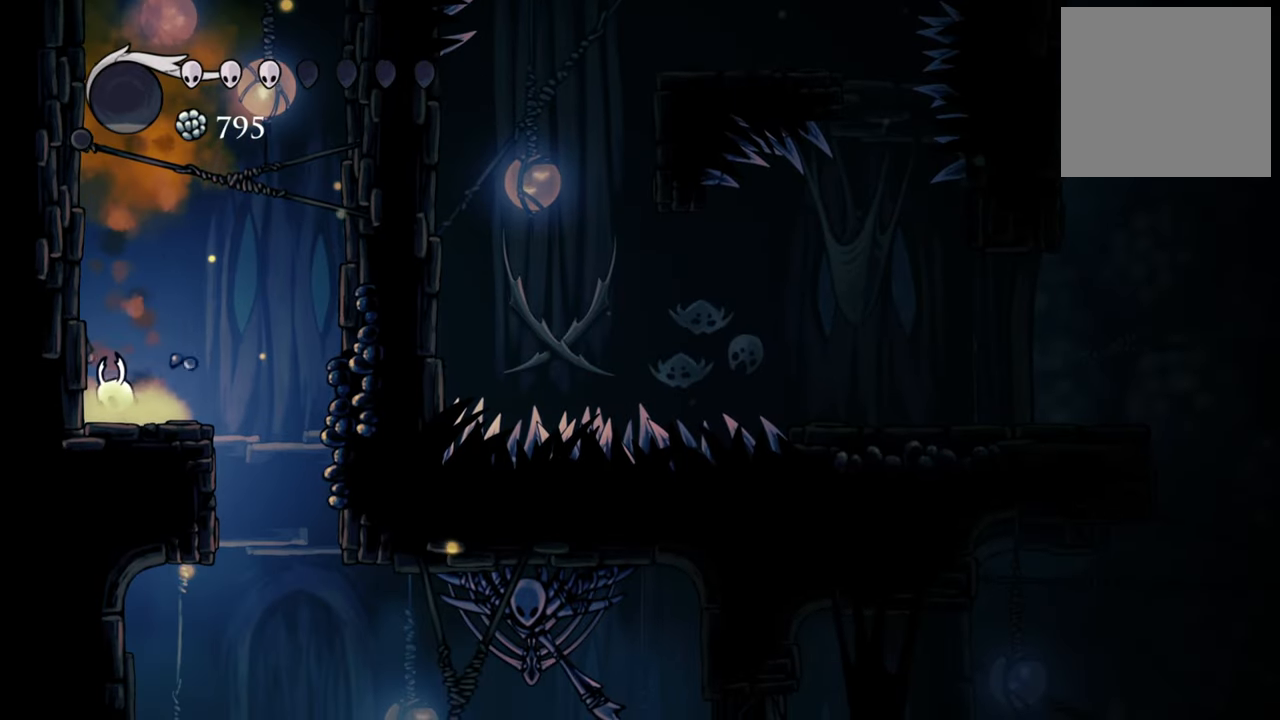
{"buttons": ["DPAD_RIGHT"], "events": [[420, "DPAD_RIGHT", "down"]]}